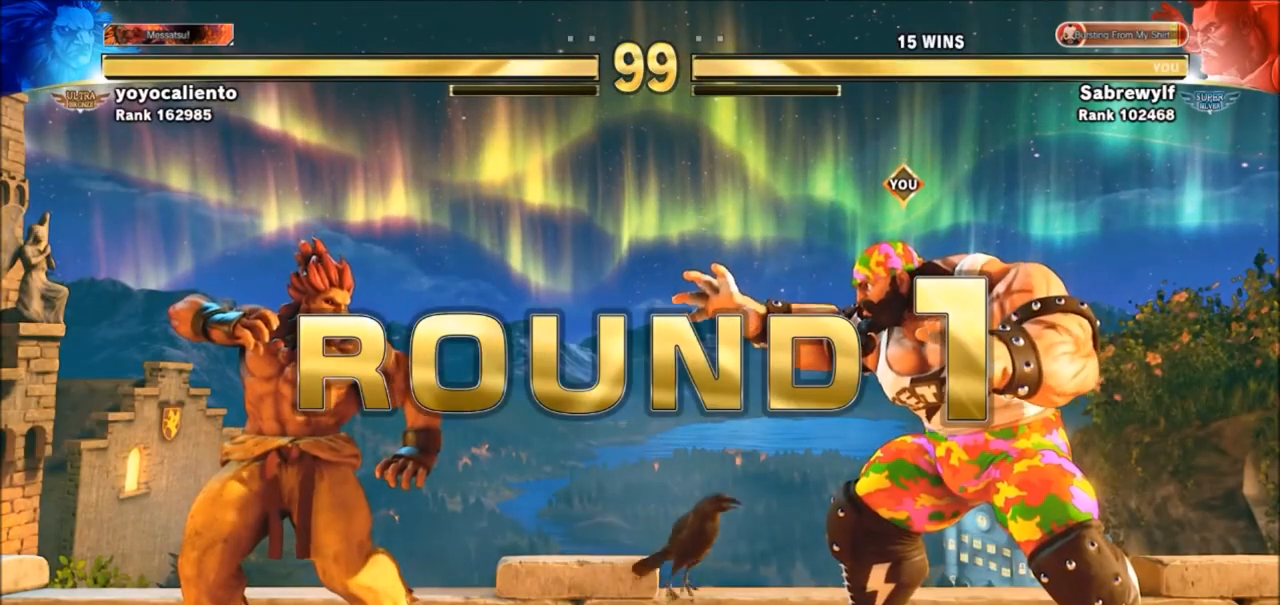
Gameplay with a controller (arcade stick); each line is a JSON object with the inputs held at the frame after it. "events" lists button and stick changes between this image and that frame as [ms after this image, input, new state], when the widget could be followed in between. Not read: L3 R3.
{"buttons": [], "left_stick": "center", "events": [[167, "SQUARE", "down"], [167, "TRIANGLE", "down"], [300, "SQUARE", "up"], [300, "TRIANGLE", "up"]]}
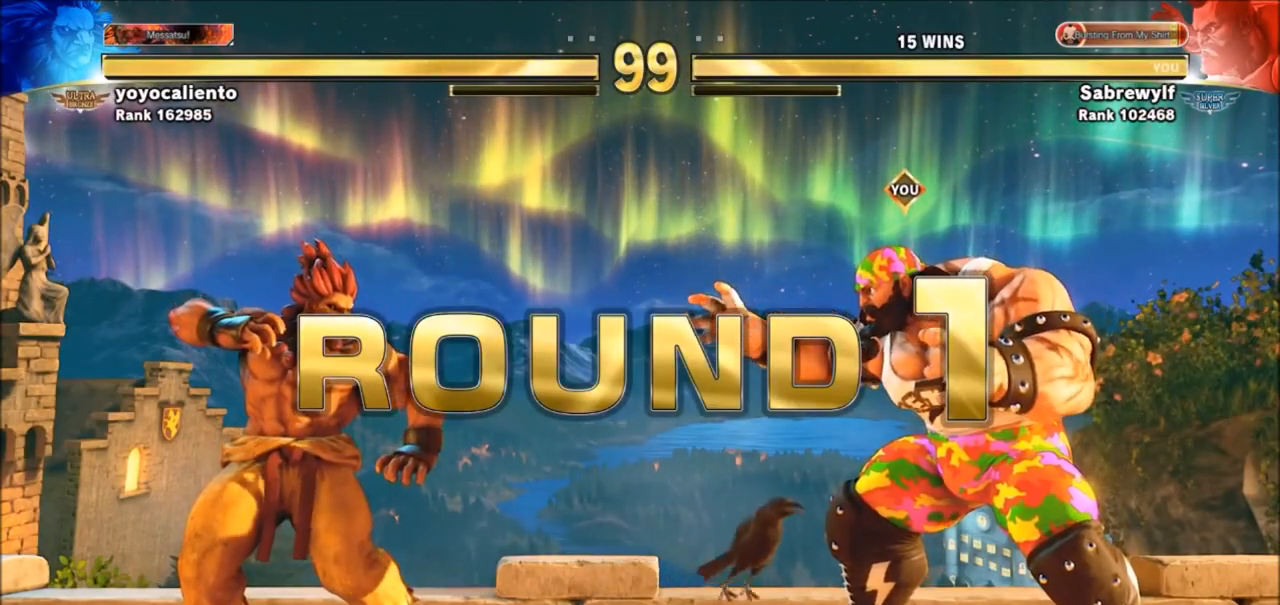
{"buttons": [], "left_stick": "center", "events": []}
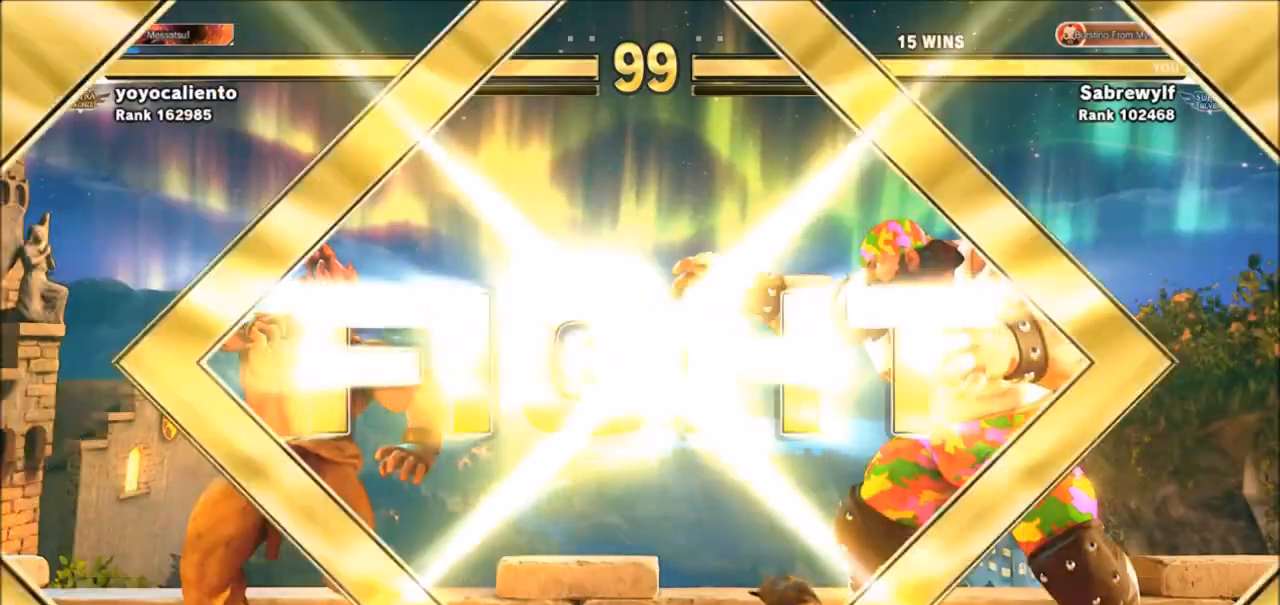
{"buttons": [], "left_stick": "center", "events": [[133, "SQUARE", "down"], [133, "TRIANGLE", "down"], [233, "TRIANGLE", "up"], [267, "SQUARE", "up"]]}
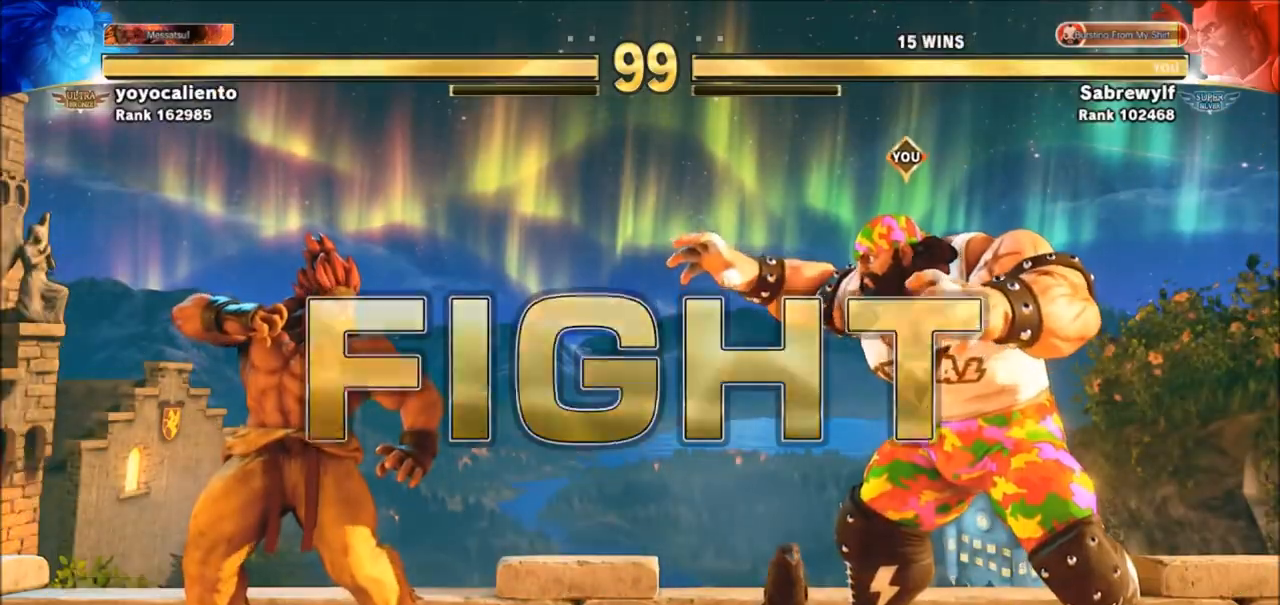
{"buttons": [], "left_stick": "left", "events": [[34, "left_stick", "left"]]}
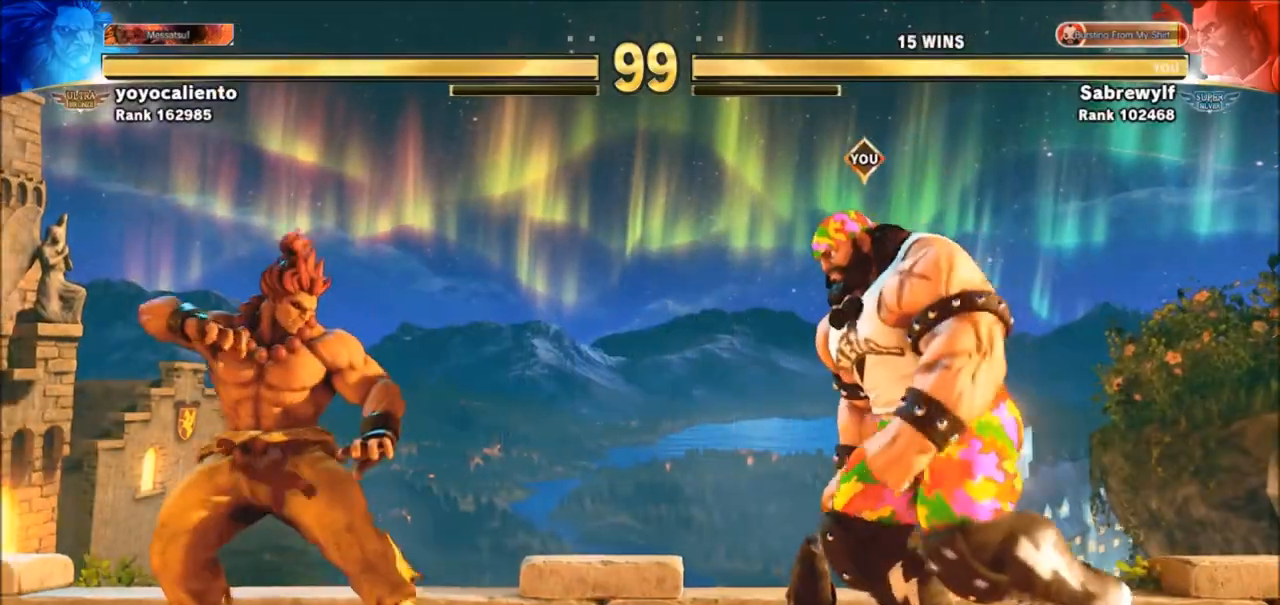
{"buttons": [], "left_stick": "left", "events": [[133, "left_stick", "down-right"], [500, "left_stick", "left"]]}
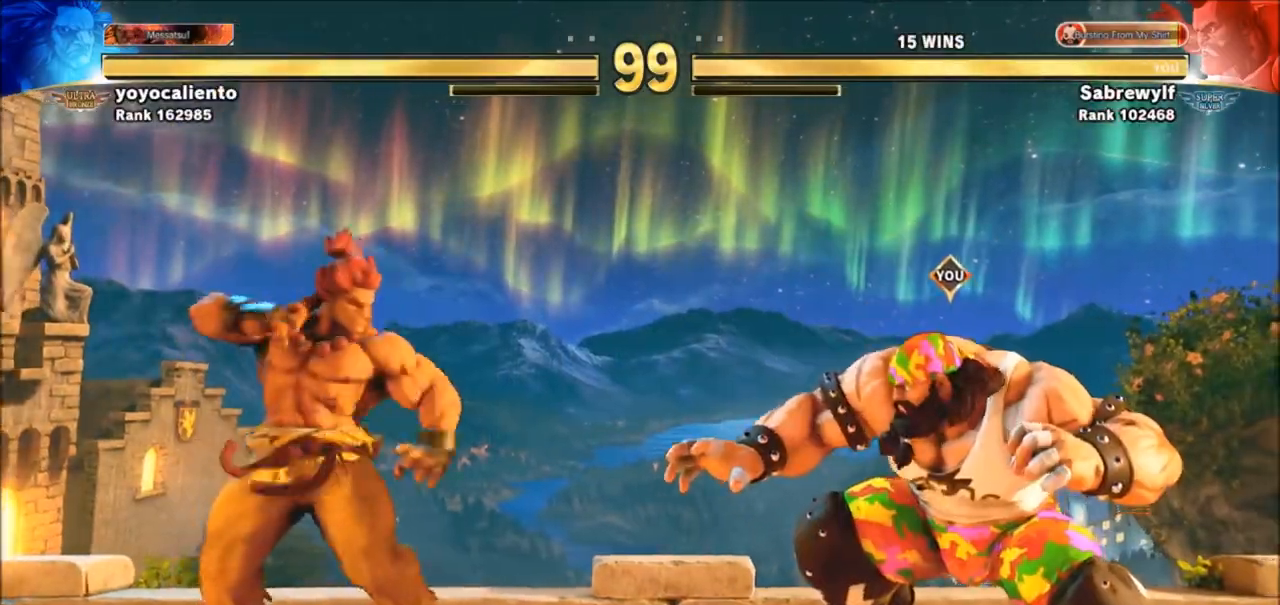
{"buttons": [], "left_stick": "down-right", "events": [[100, "left_stick", "up-left"], [401, "left_stick", "down-right"]]}
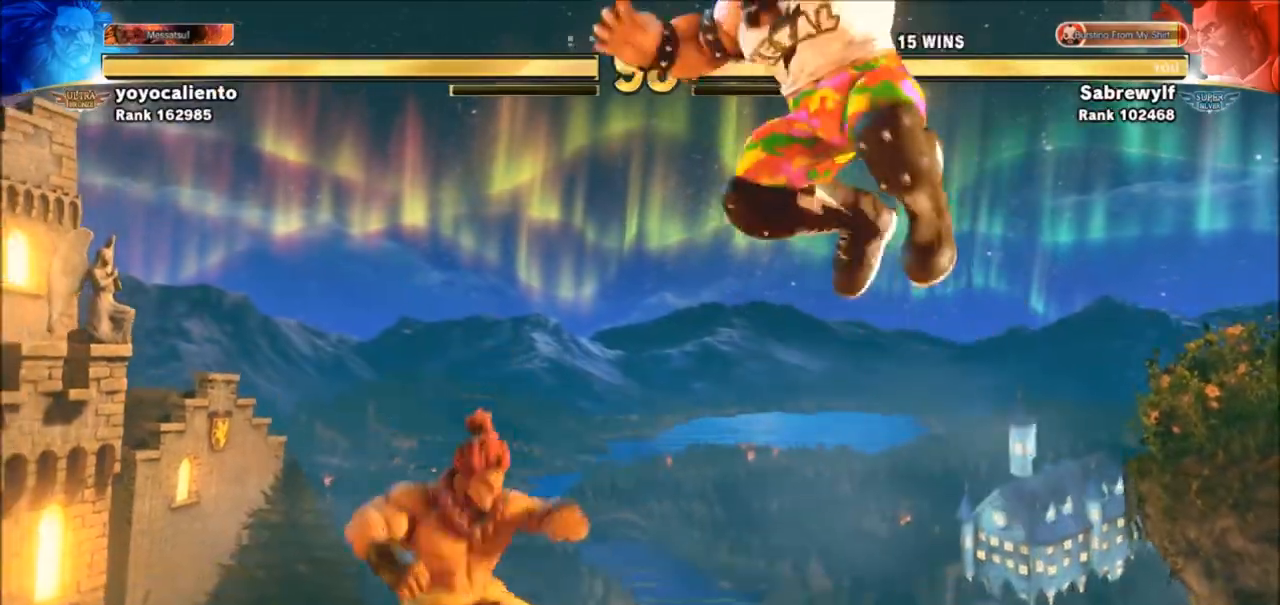
{"buttons": ["TRIANGLE"], "left_stick": "down-right", "events": [[133, "CIRCLE", "down"], [267, "CIRCLE", "up"], [367, "TRIANGLE", "down"], [400, "TRIANGLE", "up"], [500, "TRIANGLE", "down"]]}
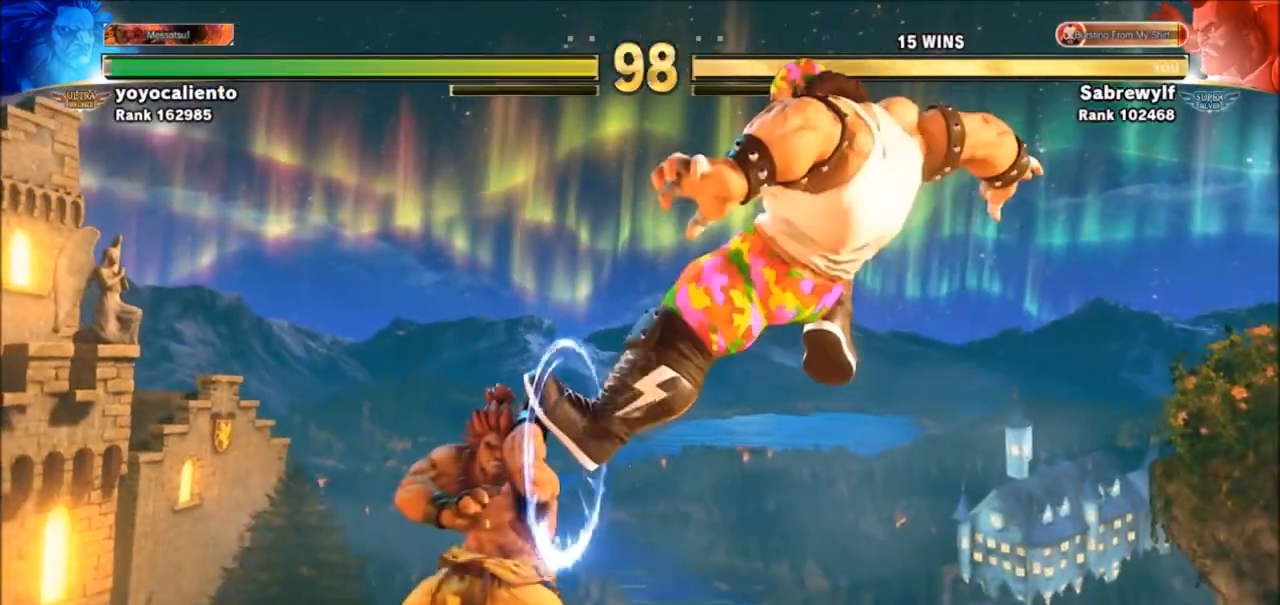
{"buttons": [], "left_stick": "down-right", "events": [[67, "TRIANGLE", "up"], [134, "TRIANGLE", "down"], [200, "TRIANGLE", "up"], [267, "TRIANGLE", "down"], [367, "TRIANGLE", "up"]]}
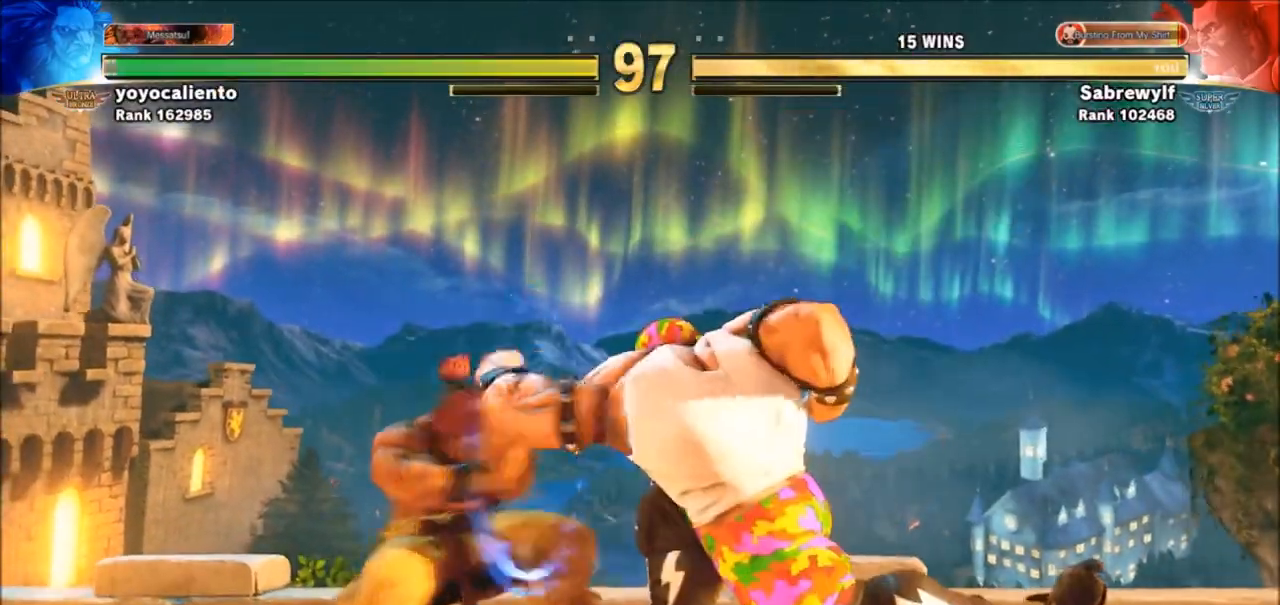
{"buttons": [], "left_stick": "center", "events": [[33, "left_stick", "up-right"], [133, "left_stick", "down-left"], [233, "SQUARE", "down"], [233, "left_stick", "center"], [367, "SQUARE", "up"]]}
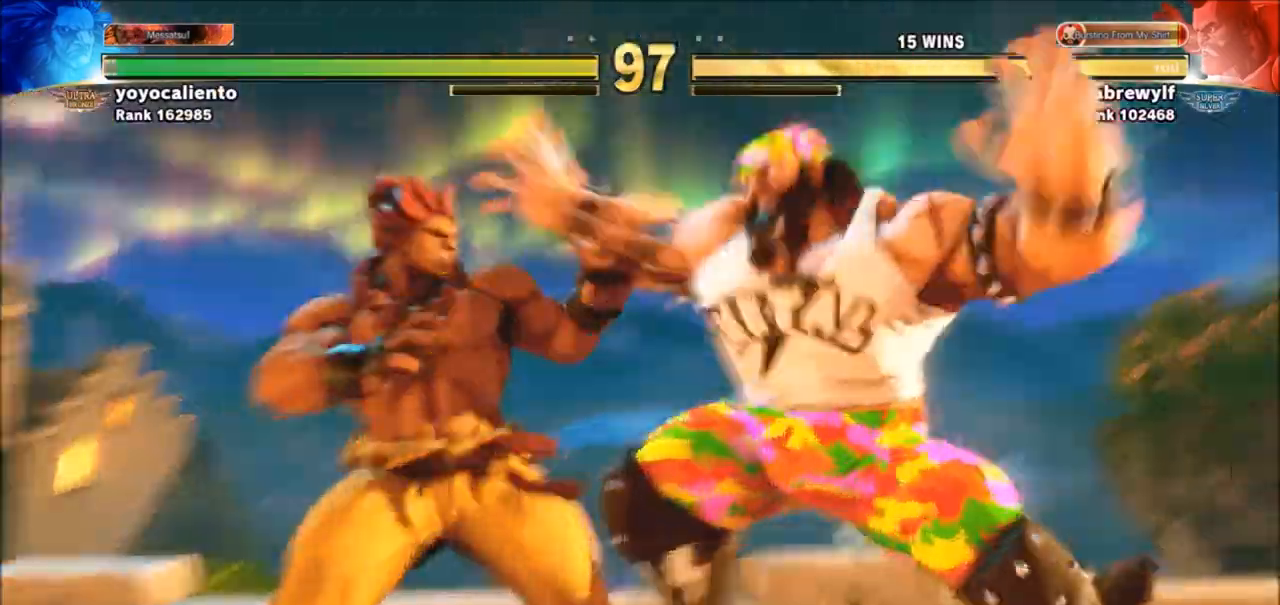
{"buttons": [], "left_stick": "center", "events": []}
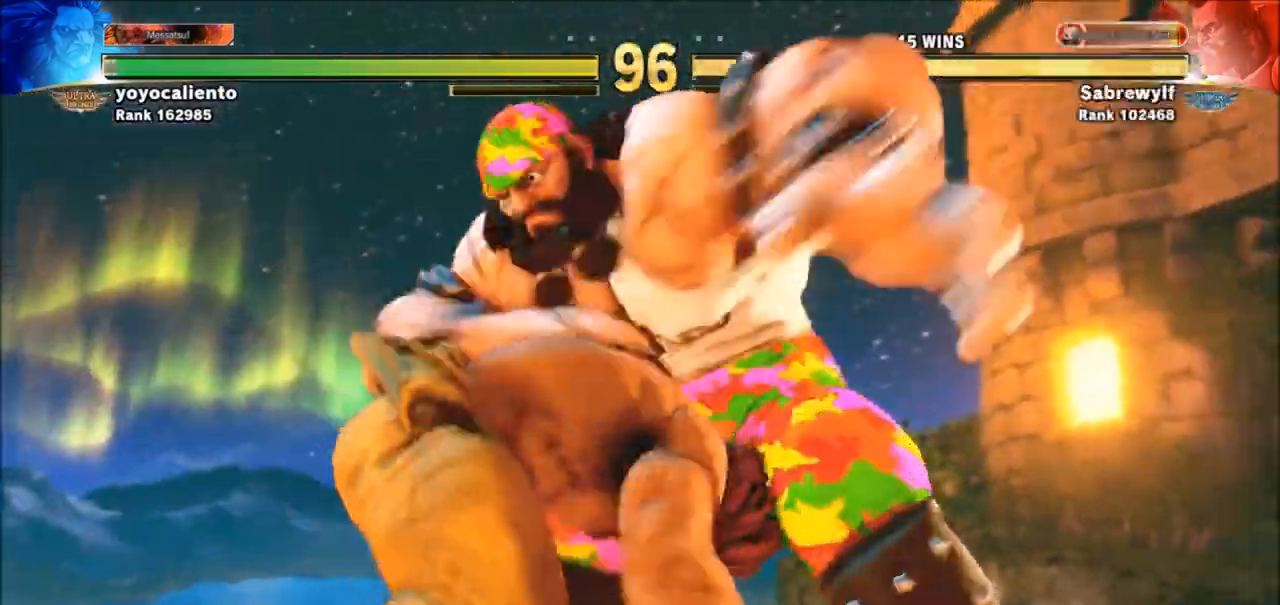
{"buttons": [], "left_stick": "center", "events": []}
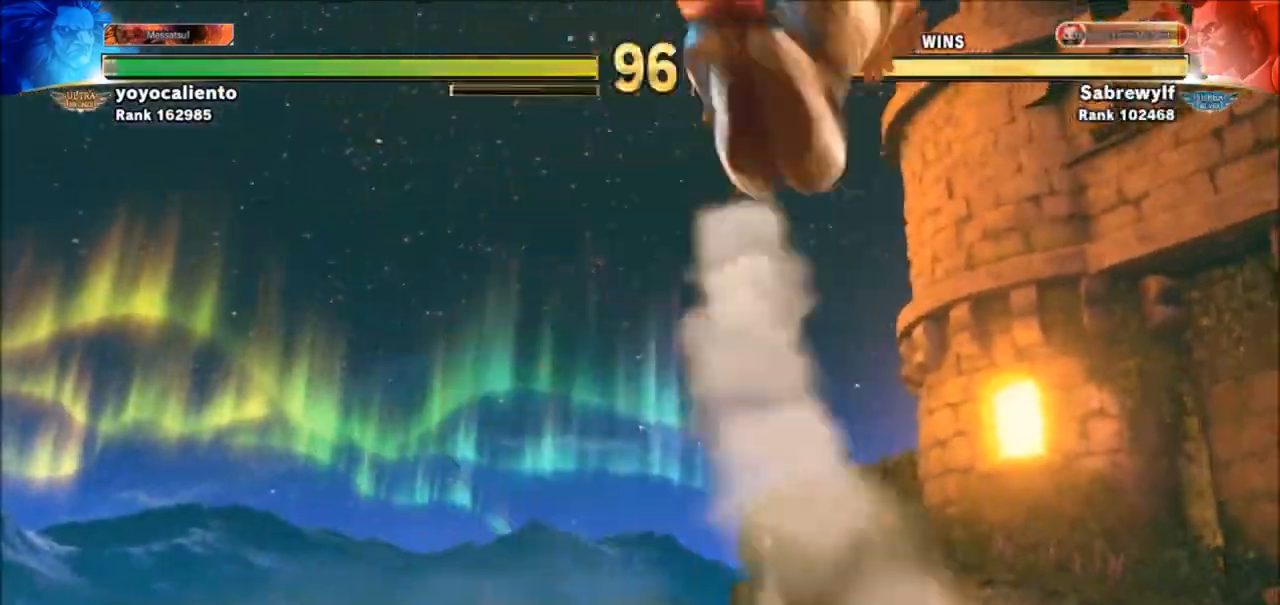
{"buttons": ["SQUARE", "TRIANGLE"], "left_stick": "center", "events": [[434, "SQUARE", "down"], [434, "TRIANGLE", "down"]]}
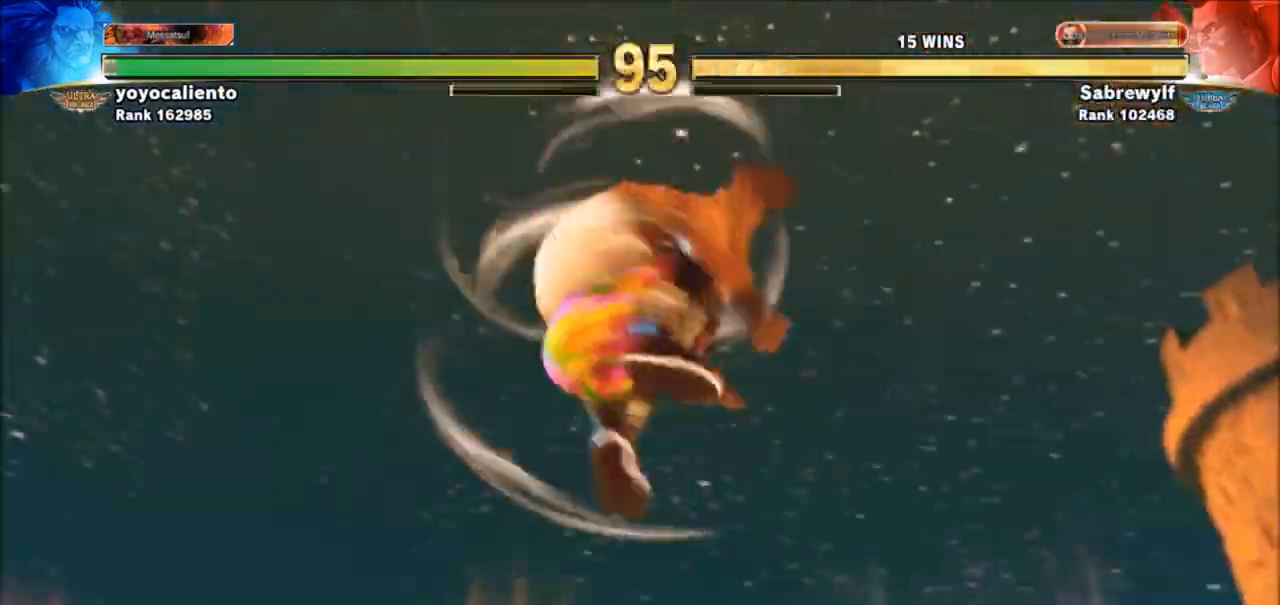
{"buttons": [], "left_stick": "center", "events": [[100, "SQUARE", "up"], [100, "TRIANGLE", "up"]]}
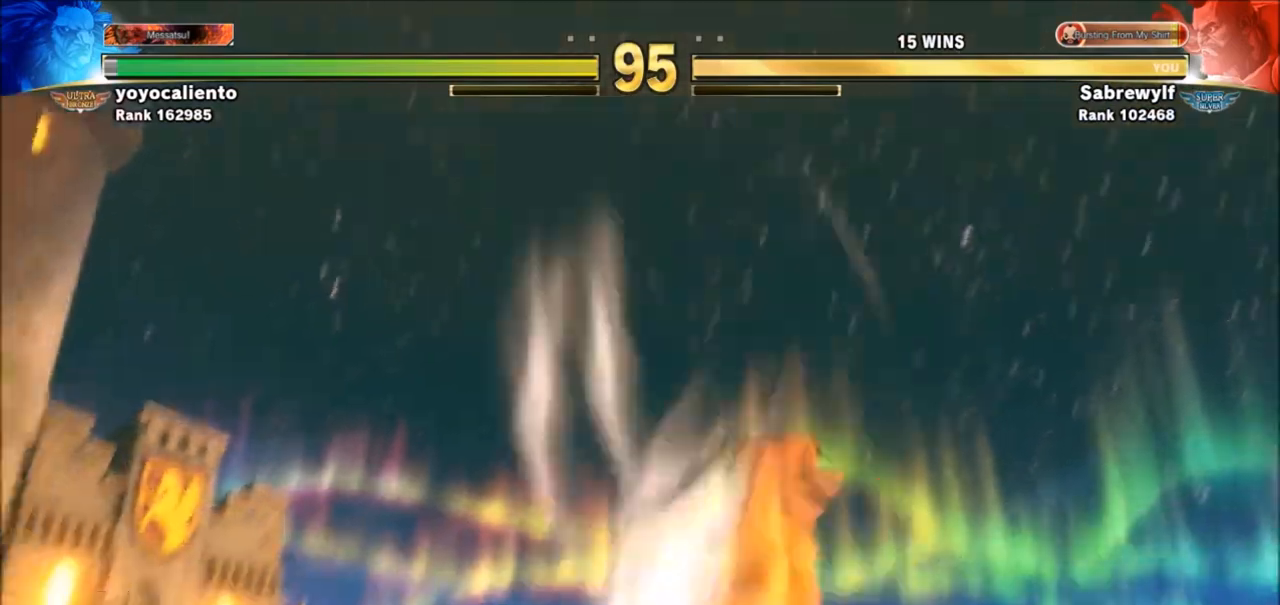
{"buttons": [], "left_stick": "center", "events": []}
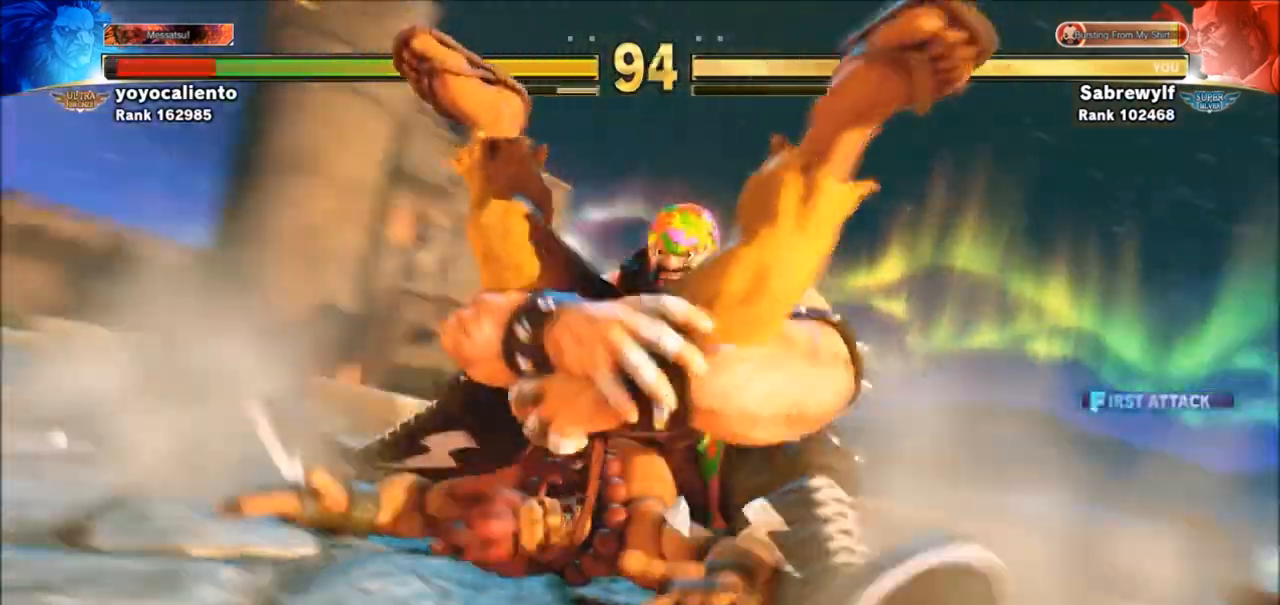
{"buttons": [], "left_stick": "center", "events": [[400, "left_stick", "left"], [500, "left_stick", "center"]]}
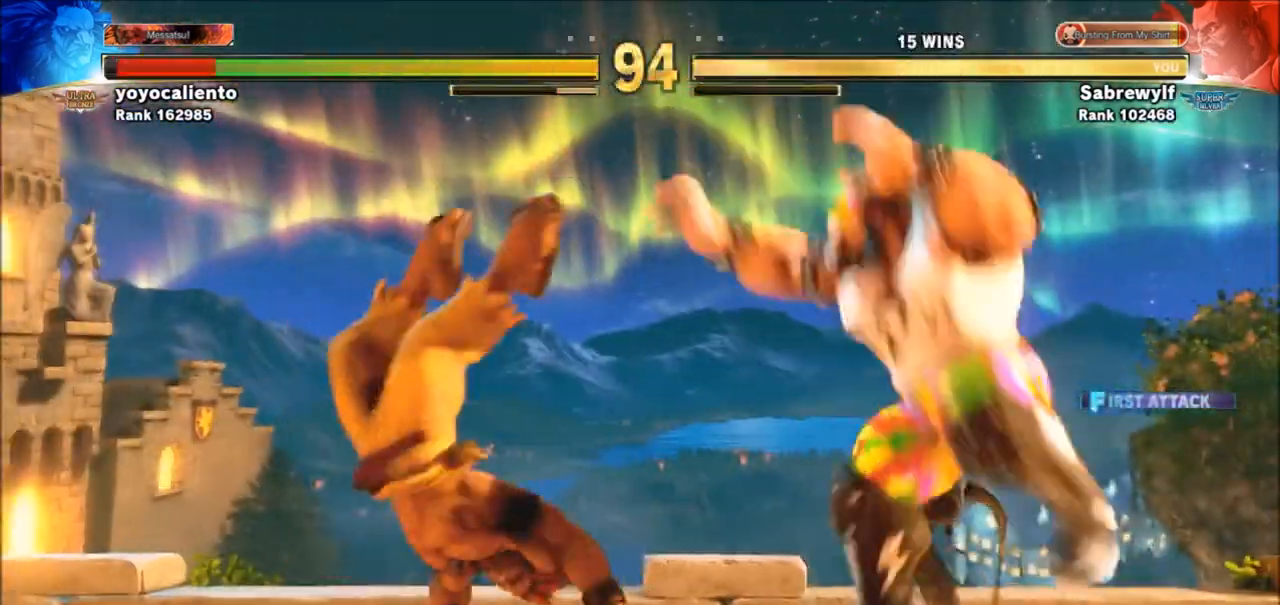
{"buttons": [], "left_stick": "down-right", "events": [[34, "left_stick", "left"], [134, "left_stick", "center"], [200, "left_stick", "left"], [401, "left_stick", "down-right"]]}
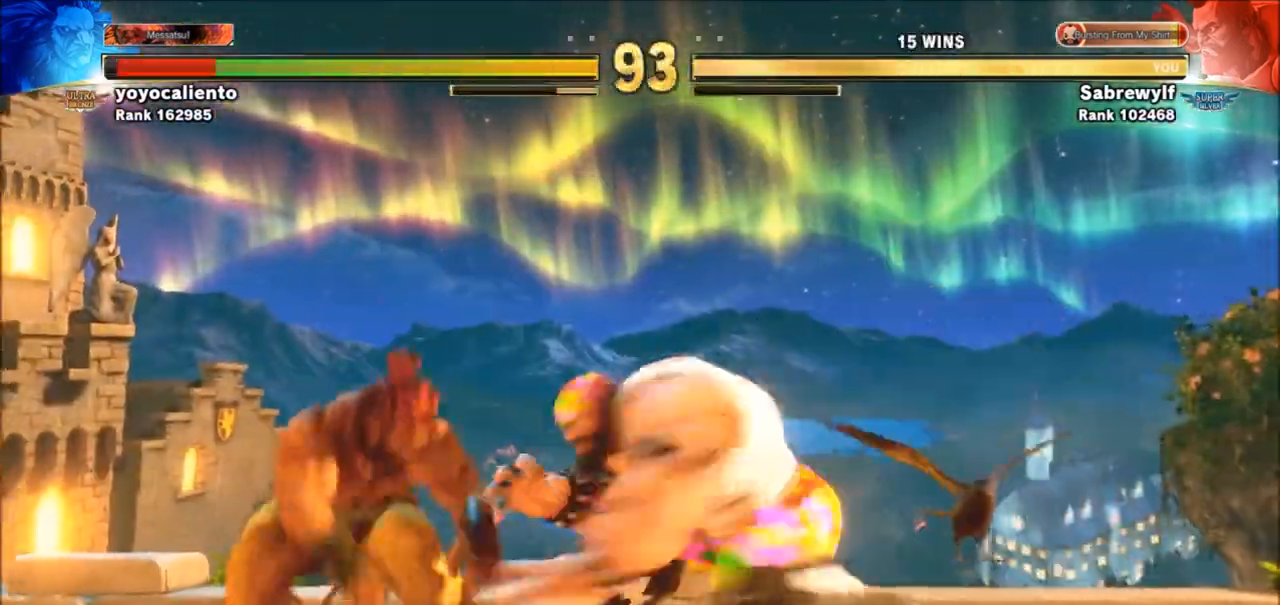
{"buttons": [], "left_stick": "down-right", "events": [[67, "SQUARE", "down"], [133, "SQUARE", "up"], [200, "SQUARE", "down"], [300, "SQUARE", "up"]]}
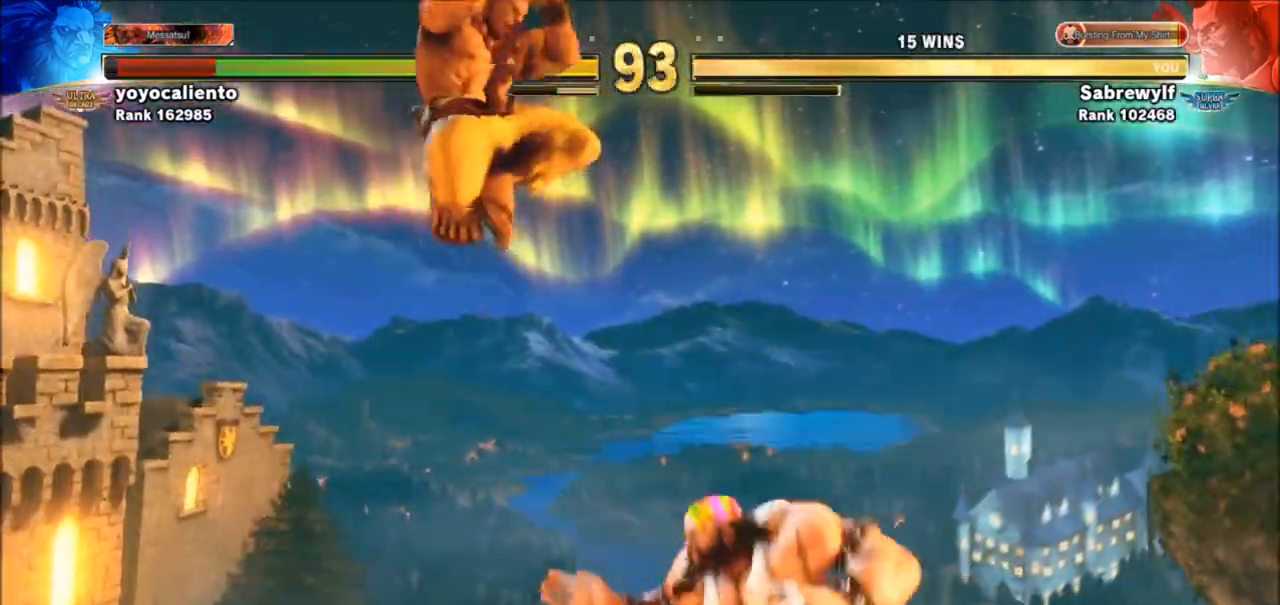
{"buttons": ["R1"], "left_stick": "center", "events": [[100, "R1", "down"], [134, "left_stick", "center"]]}
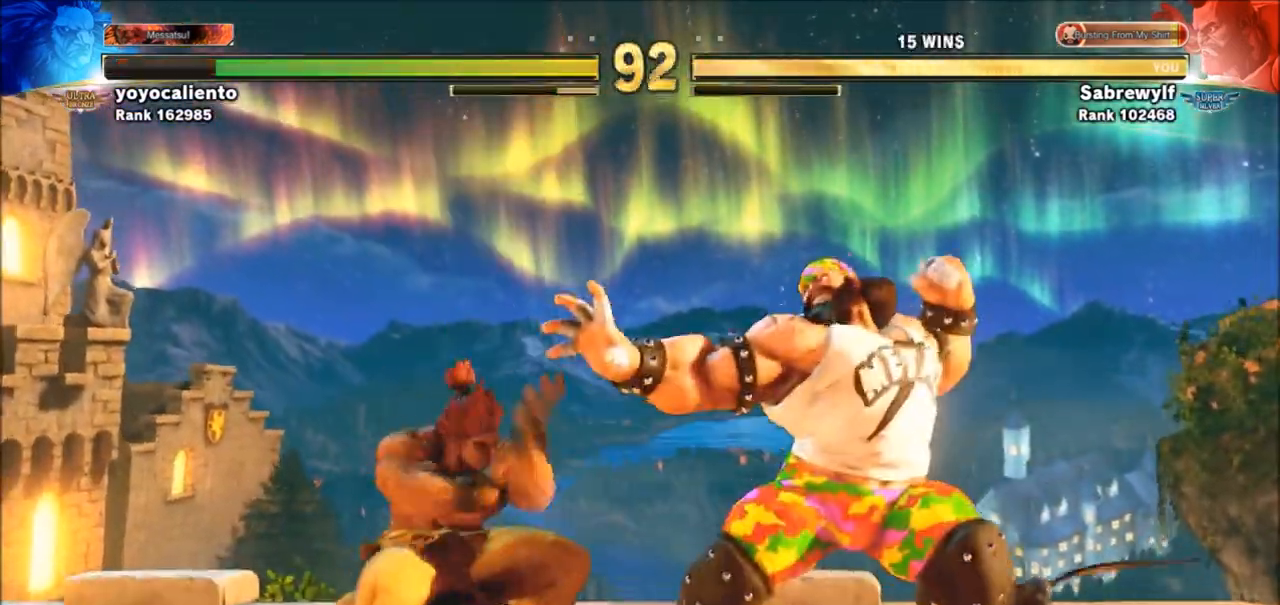
{"buttons": ["R1"], "left_stick": "center", "events": []}
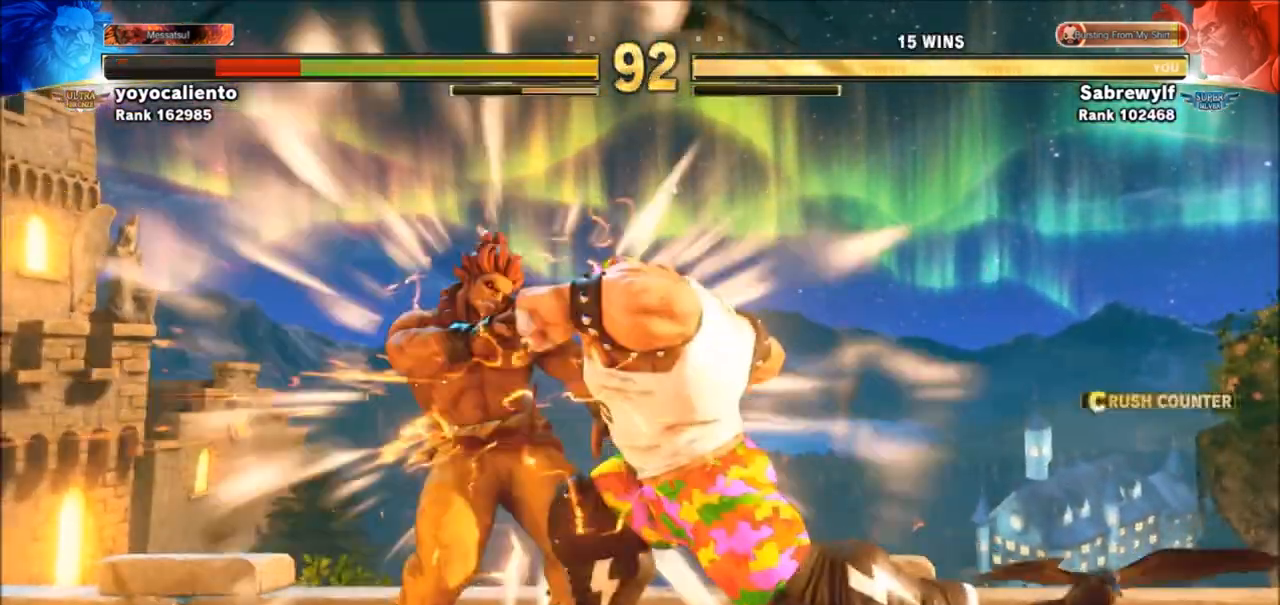
{"buttons": [], "left_stick": "left", "events": [[167, "R1", "up"], [301, "left_stick", "left"]]}
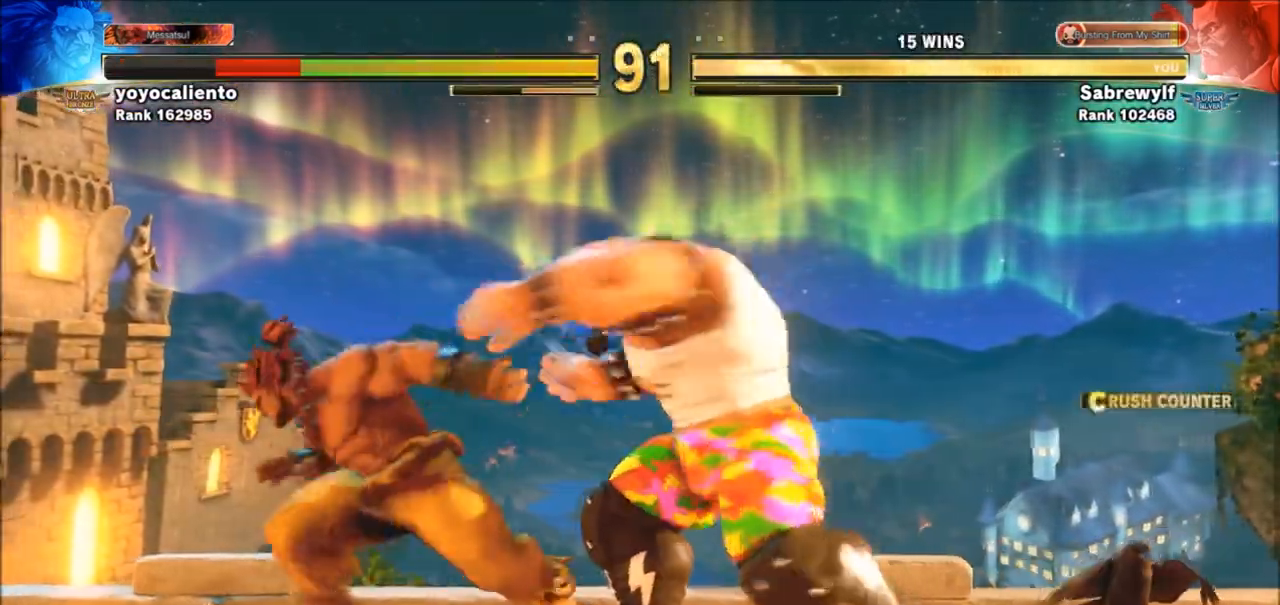
{"buttons": [], "left_stick": "left", "events": [[100, "R1", "down"], [167, "R1", "up"], [233, "R1", "down"], [367, "R1", "up"]]}
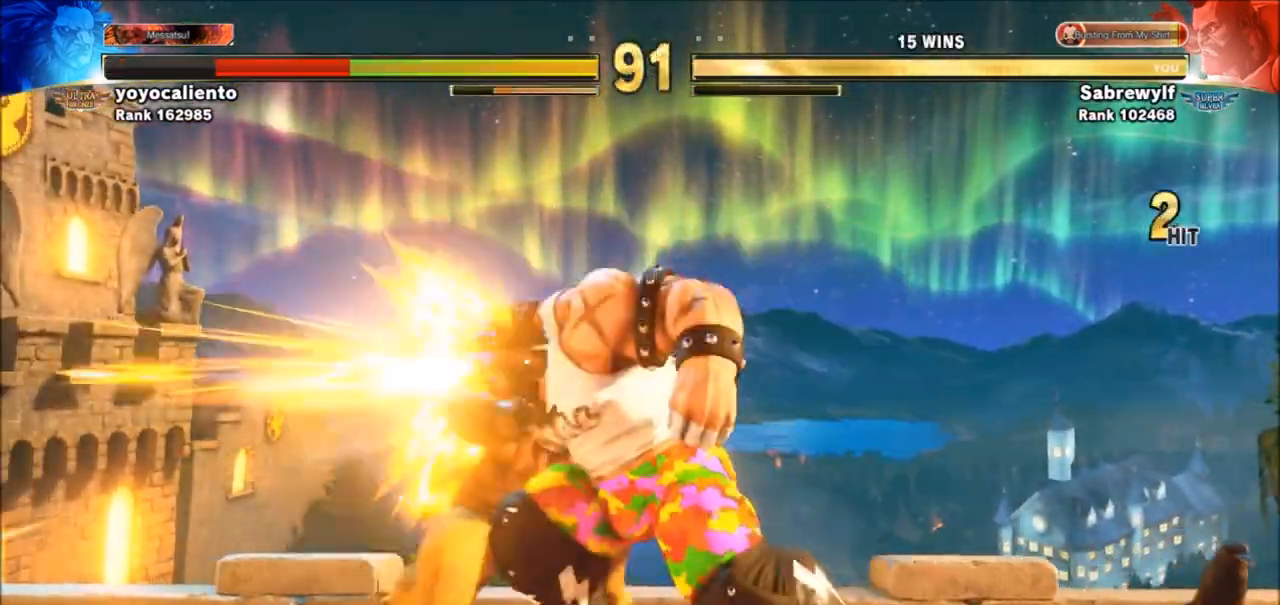
{"buttons": [], "left_stick": "down-right", "events": [[134, "CROSS", "down"], [200, "CROSS", "up"], [267, "CROSS", "down"], [367, "CROSS", "up"], [467, "CROSS", "down"], [467, "left_stick", "down-right"], [501, "CROSS", "up"]]}
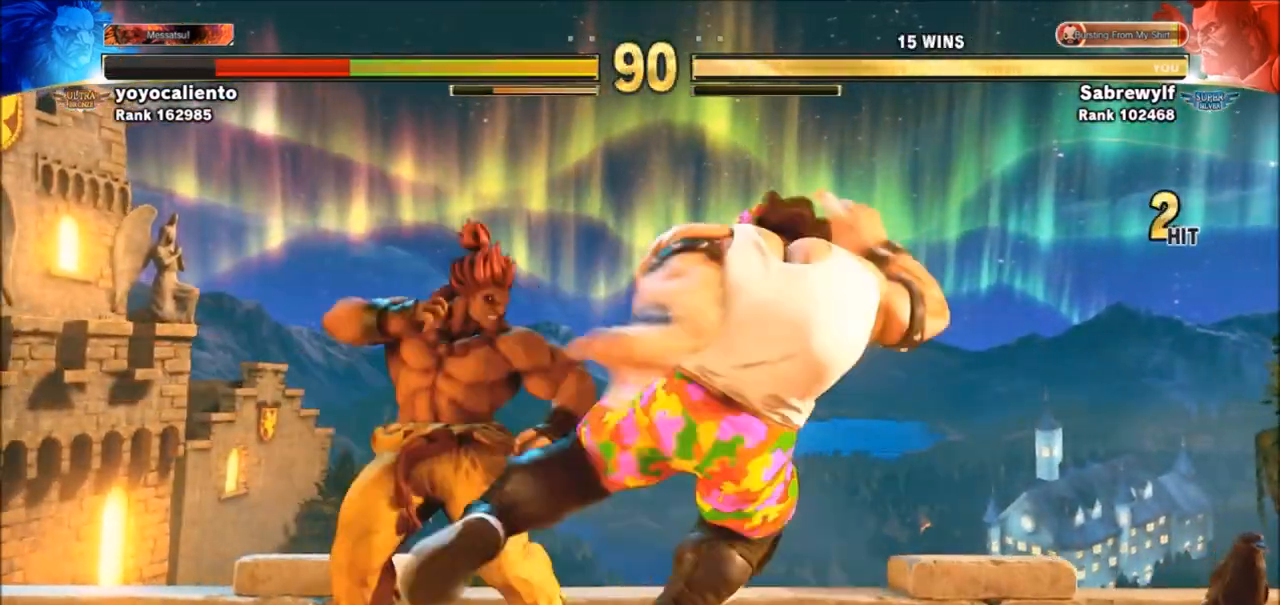
{"buttons": [], "left_stick": "center", "events": [[67, "CROSS", "down"], [67, "left_stick", "center"], [100, "CROSS", "up"]]}
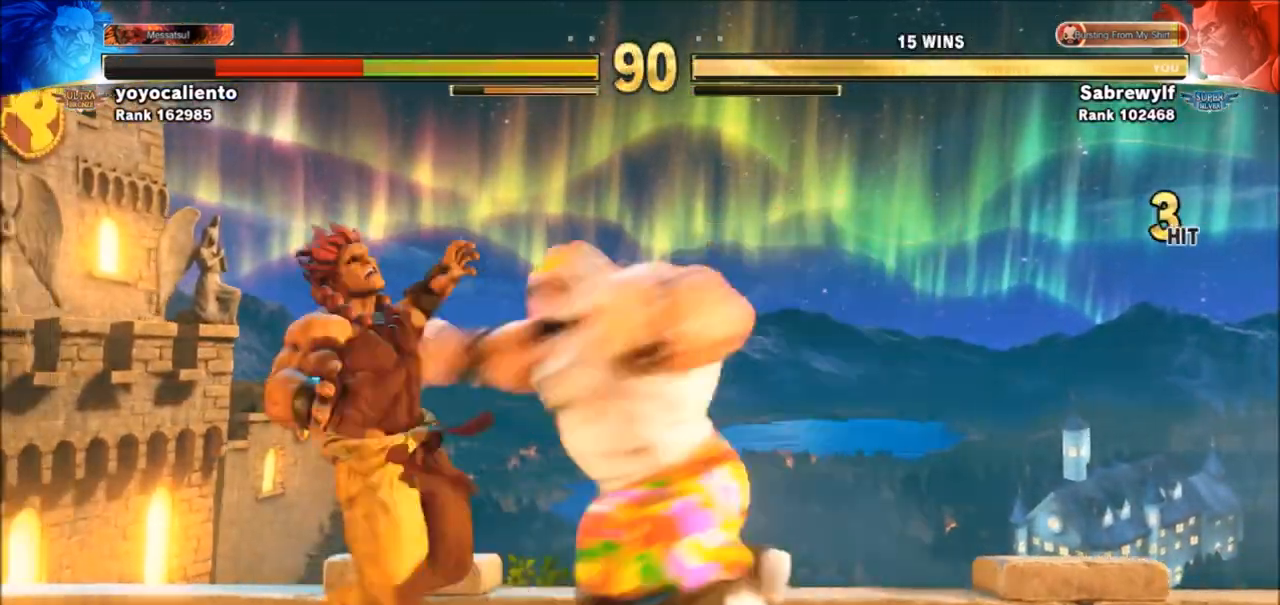
{"buttons": [], "left_stick": "center", "events": []}
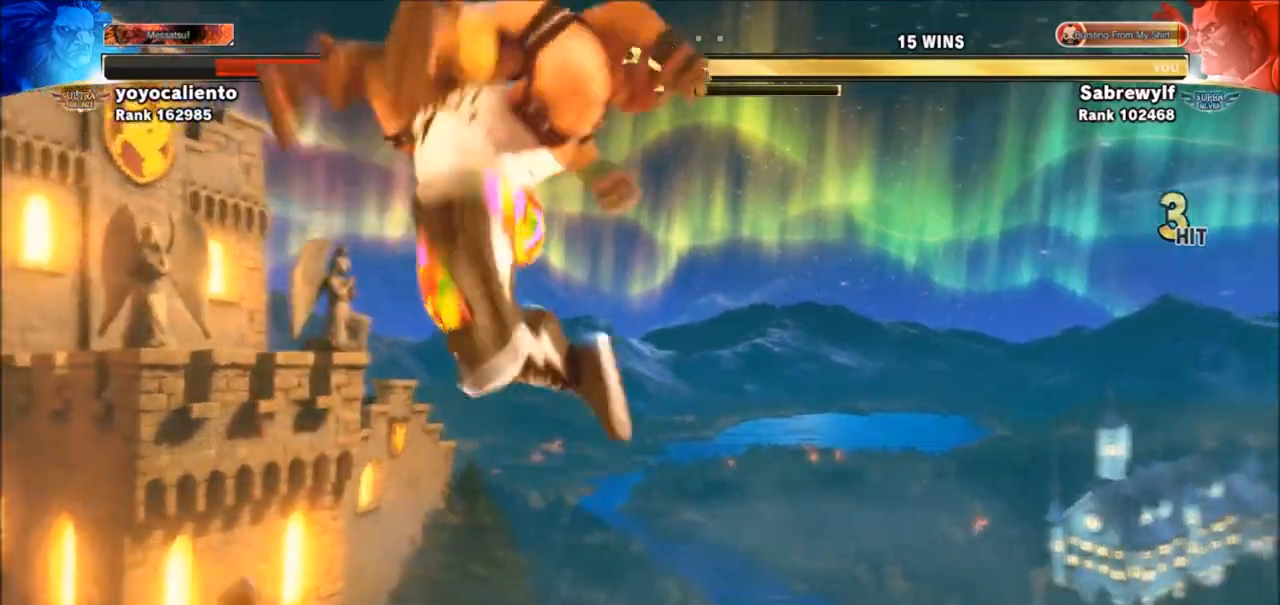
{"buttons": [], "left_stick": "center", "events": []}